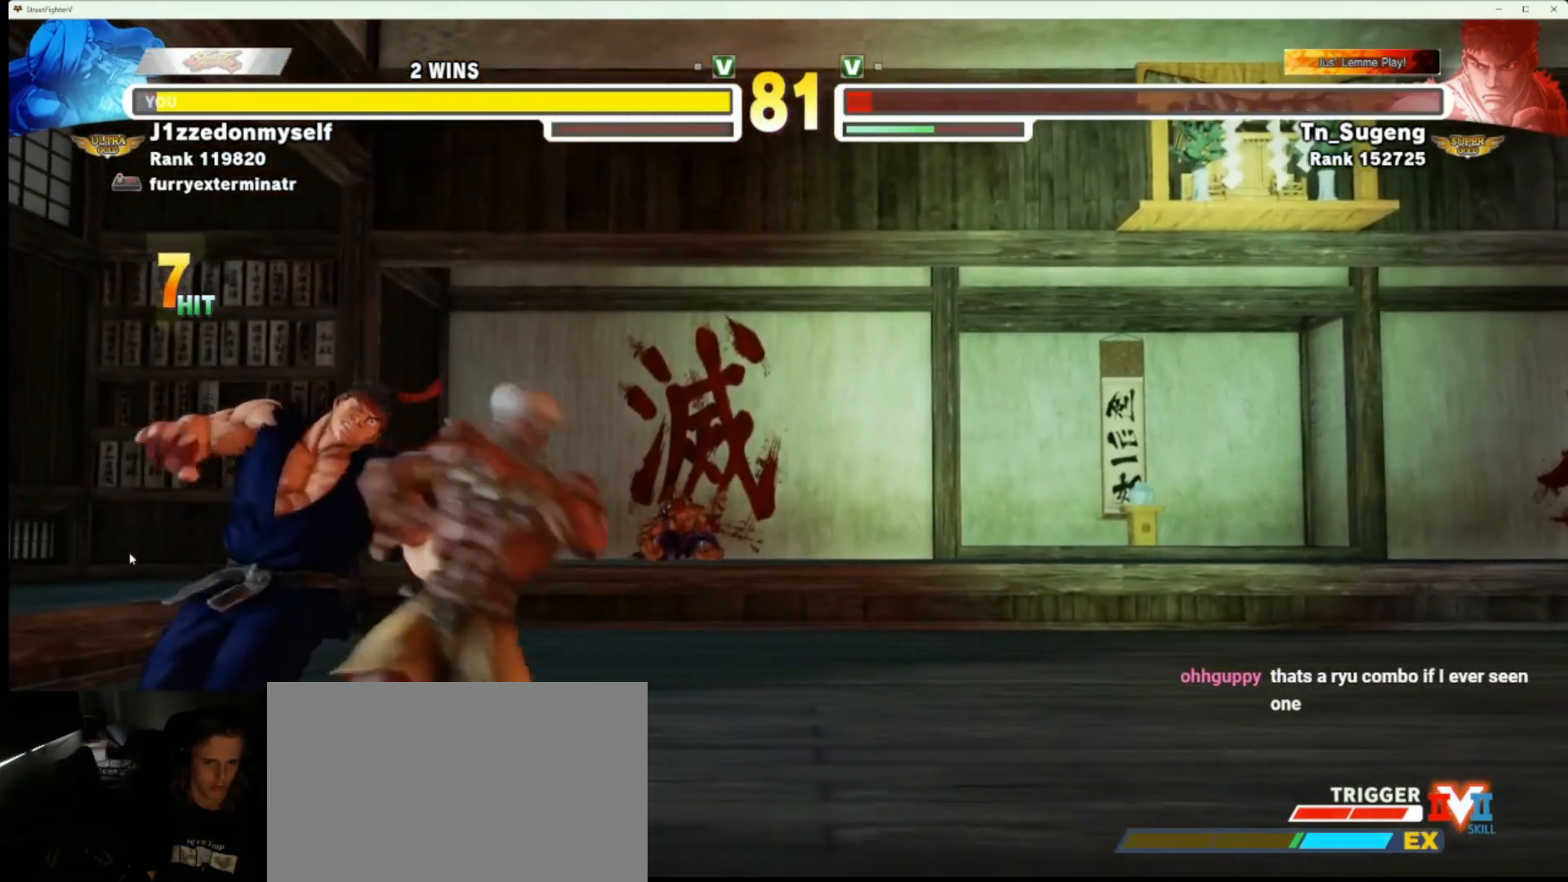
Gameplay with a controller (arcade stick); each line is a JSON object with the inputs held at the frame after it. "events" lists button and stick changes between this image and that frame as [ms after this image, input, new state], when the widget could be followed in between. Not read: L3 R3.
{"buttons": [], "left_stick": "down-right", "events": [[67, "CROSS", "up"], [67, "SQUARE", "up"], [100, "left_stick", "center"], [150, "left_stick", "down-right"]]}
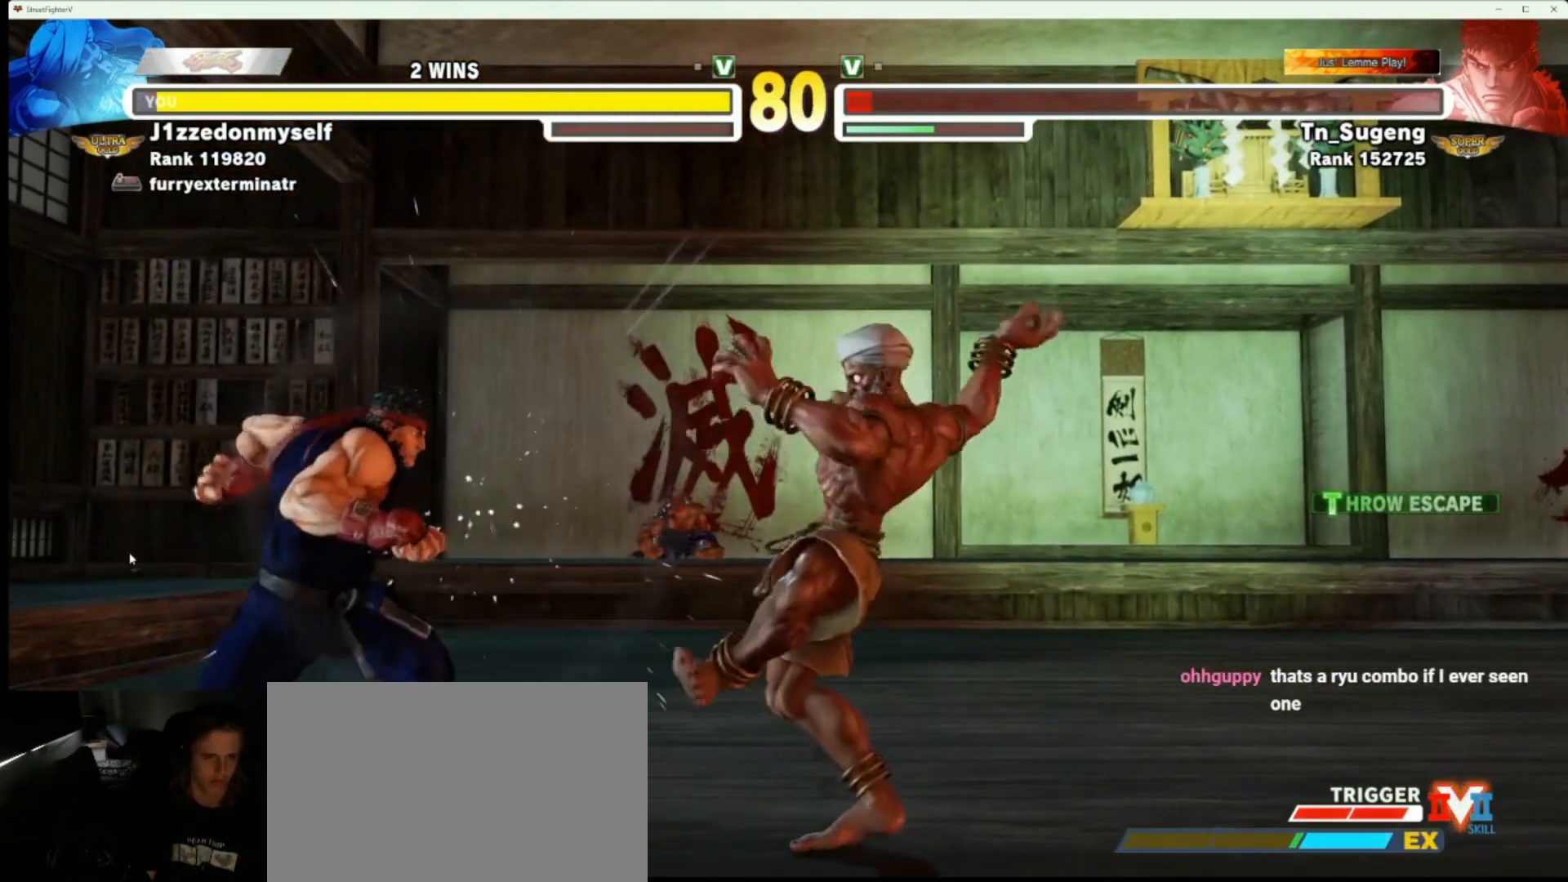
{"buttons": [], "left_stick": "down-right", "events": [[167, "left_stick", "center"], [333, "left_stick", "right"], [433, "left_stick", "down-right"]]}
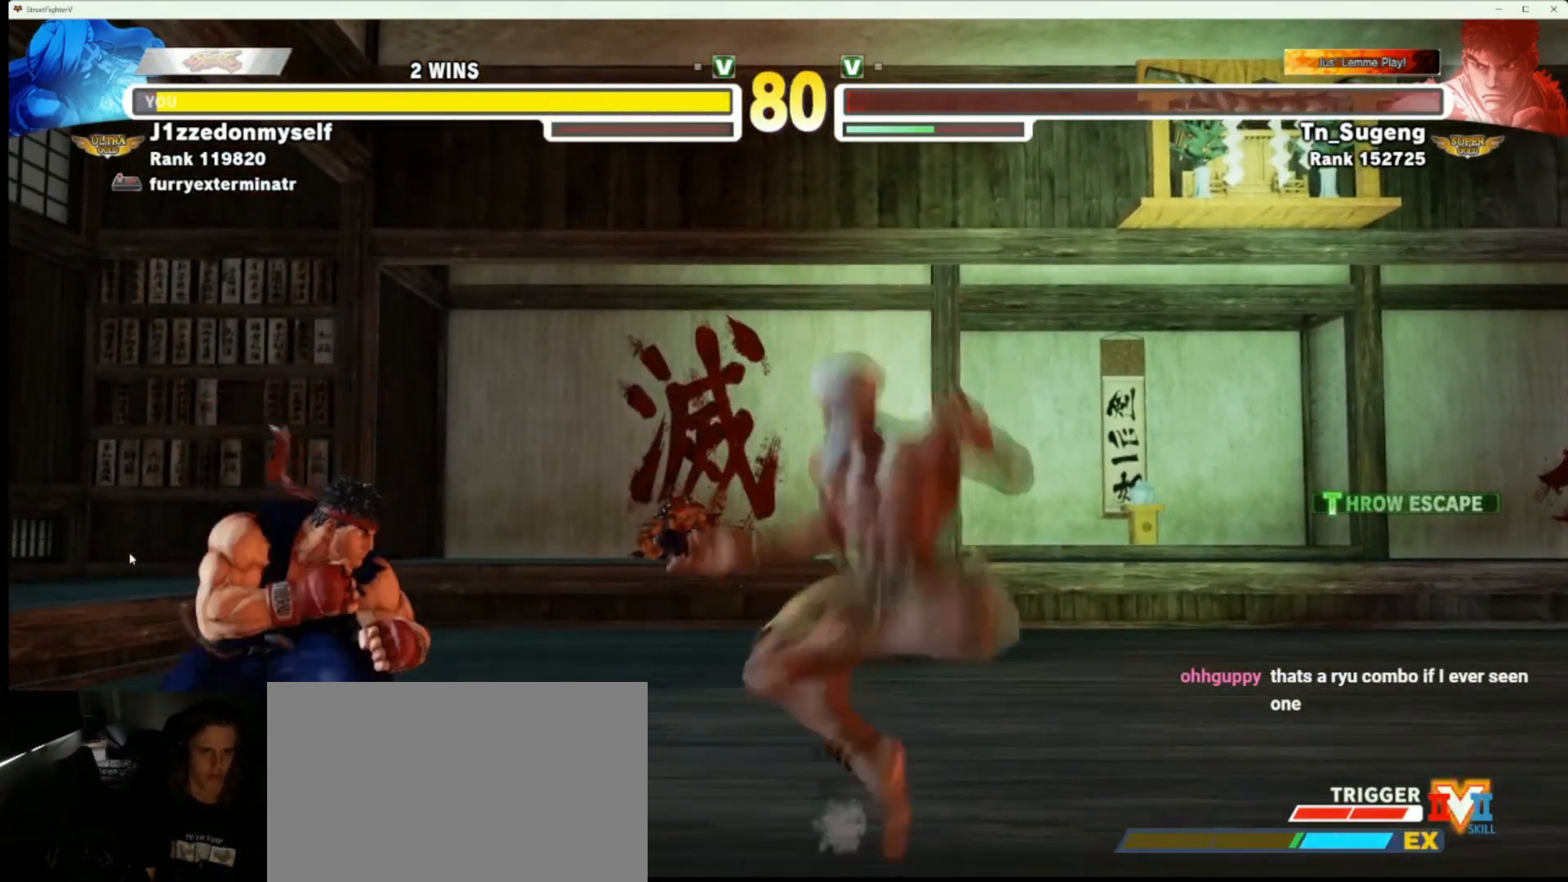
{"buttons": [], "left_stick": "down-right", "events": [[117, "left_stick", "right"], [383, "left_stick", "down-right"]]}
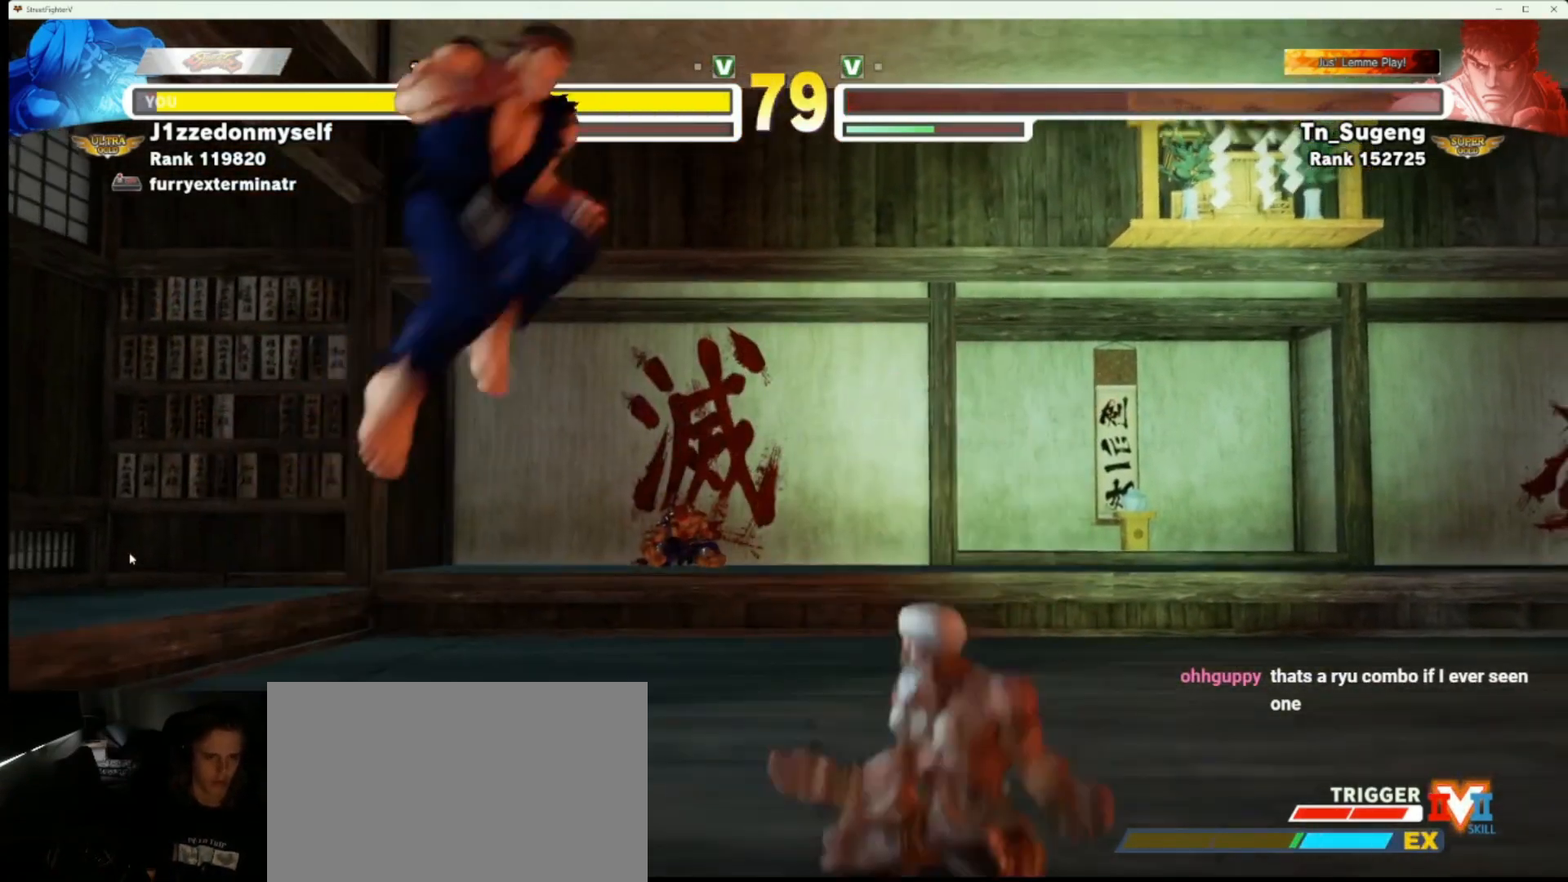
{"buttons": [], "left_stick": "right", "events": [[67, "left_stick", "right"], [217, "TRIANGLE", "down"], [467, "TRIANGLE", "up"]]}
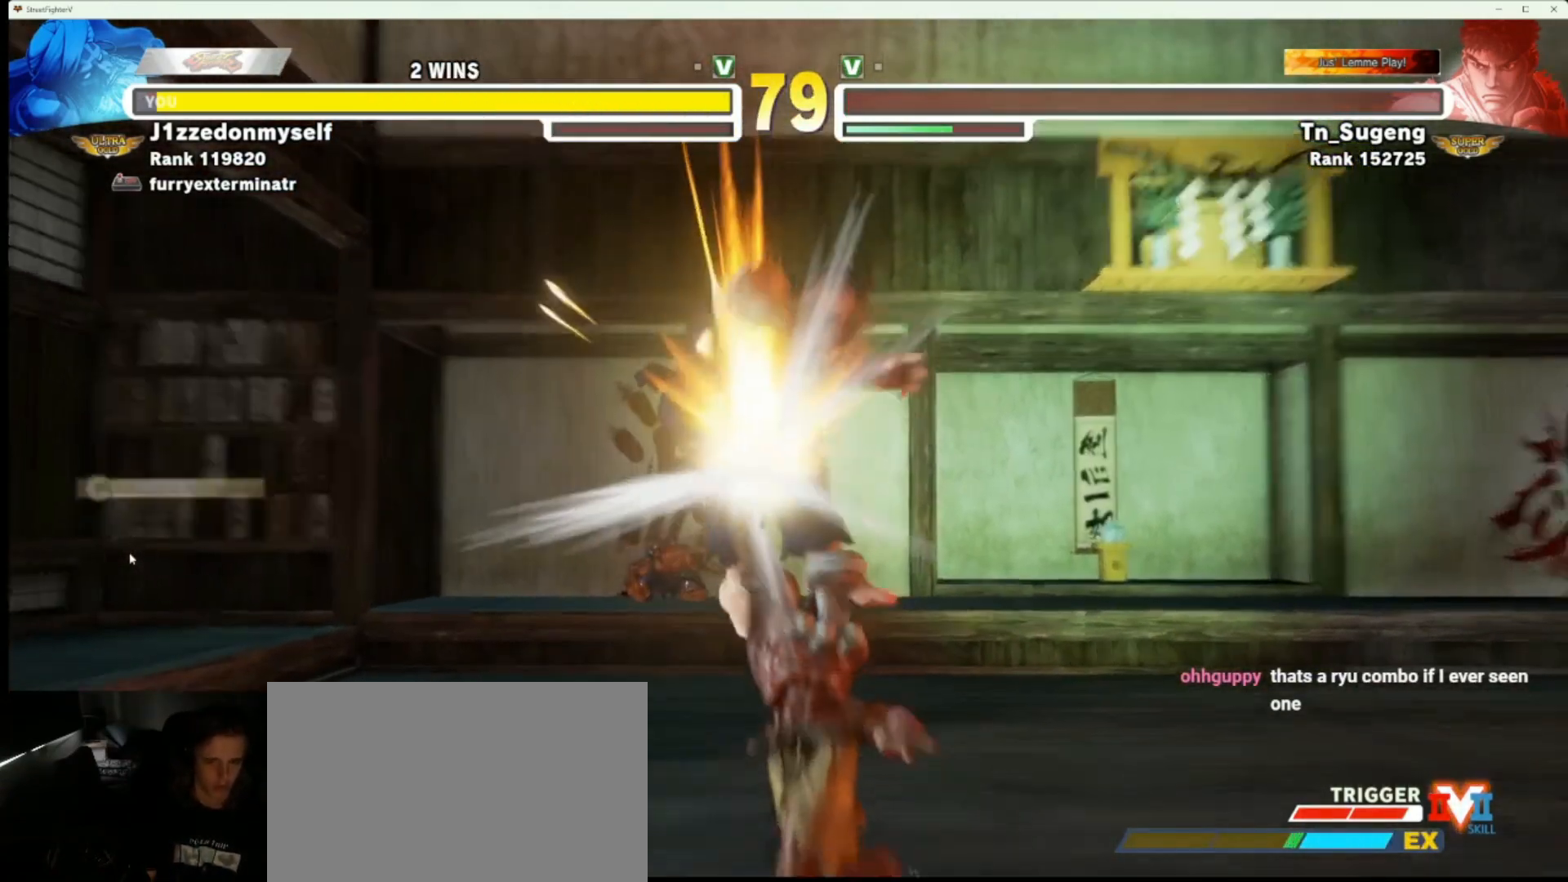
{"buttons": [], "left_stick": "center", "events": [[17, "left_stick", "center"]]}